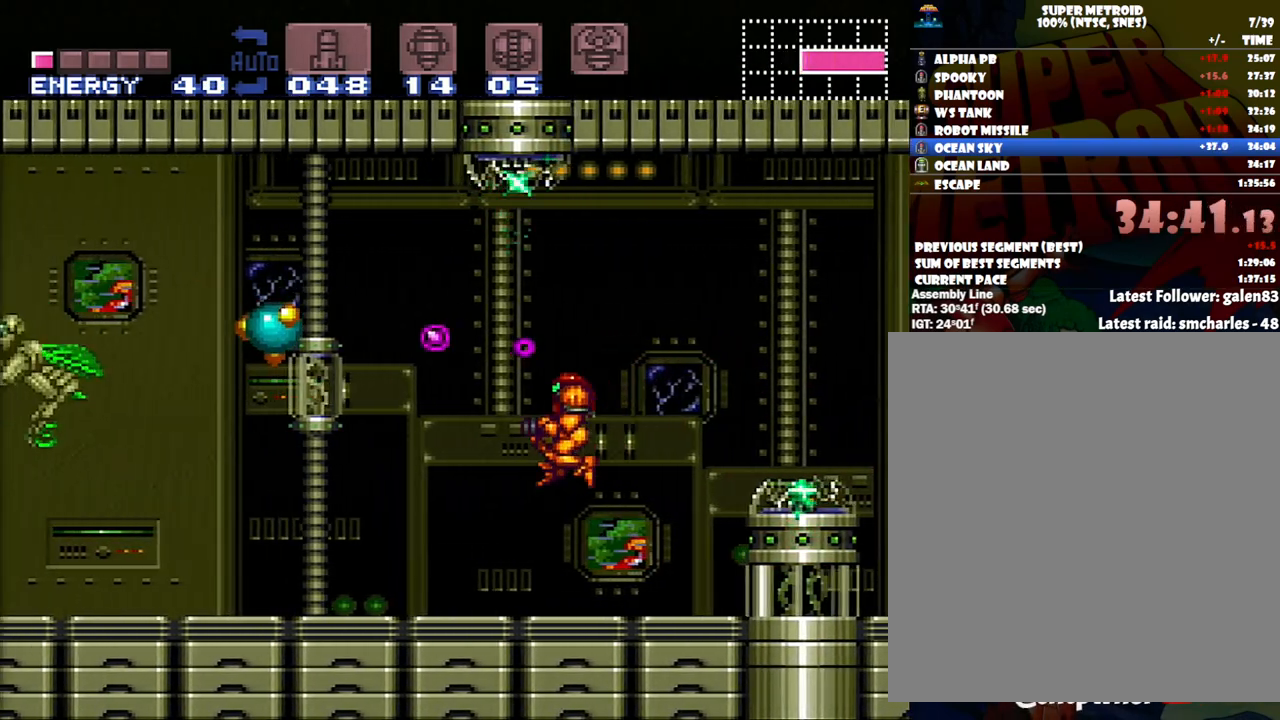
Gameplay with a controller (Nintendo layout); each line is a JSON object with the inputs held at the frame after it. "events" lists button and stick changes between this image and that frame as [ms after this image, input, new state], when the widget could be followed in between. Not read: L3 R3.
{"buttons": ["A", "DPAD_LEFT"], "events": [[17, "Y", "up"]]}
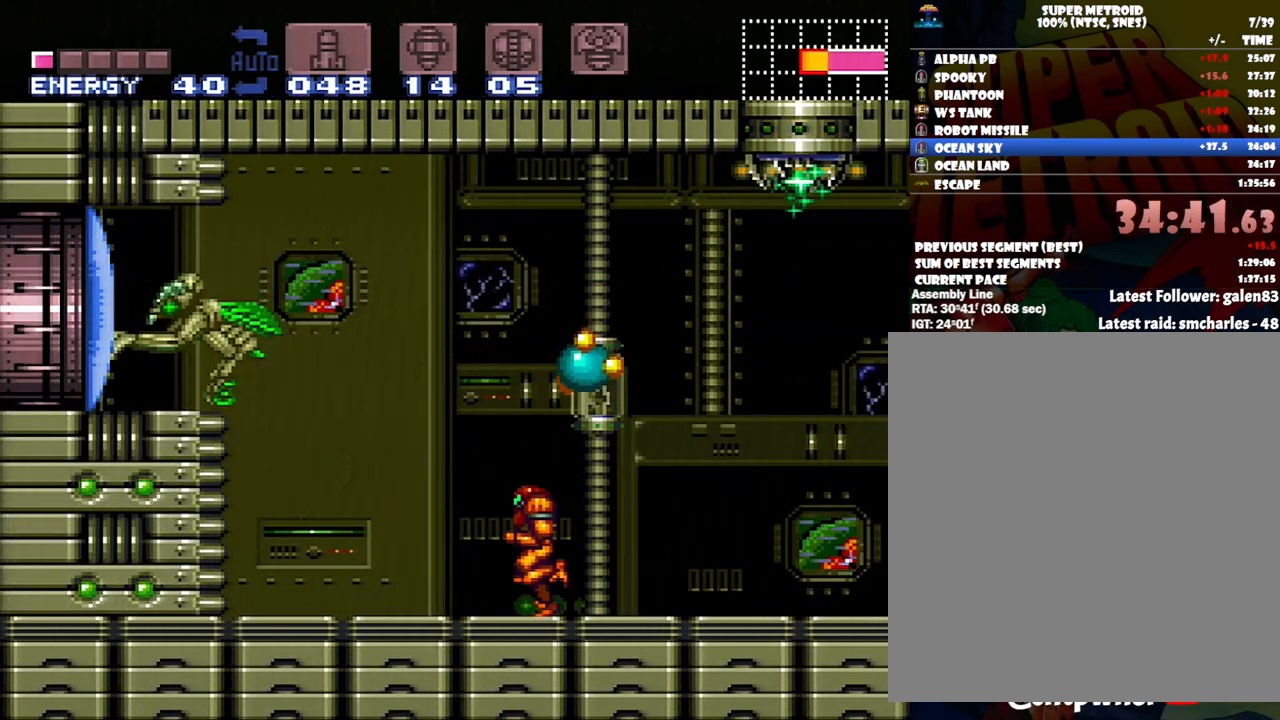
{"buttons": ["A", "DPAD_LEFT"], "events": [[50, "B", "down"], [483, "B", "up"]]}
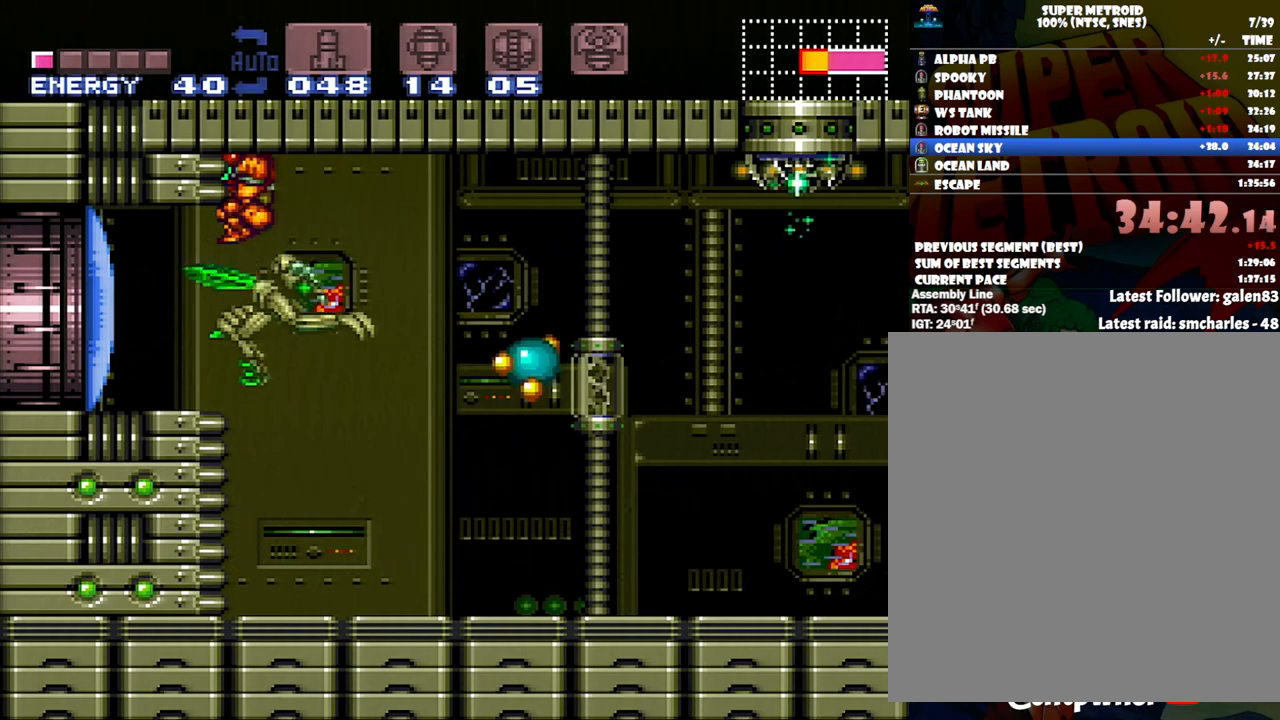
{"buttons": ["A", "DPAD_LEFT"], "events": [[50, "A", "up"], [317, "A", "down"], [317, "Y", "down"], [367, "DPAD_LEFT", "up"], [433, "Y", "up"], [483, "DPAD_LEFT", "down"]]}
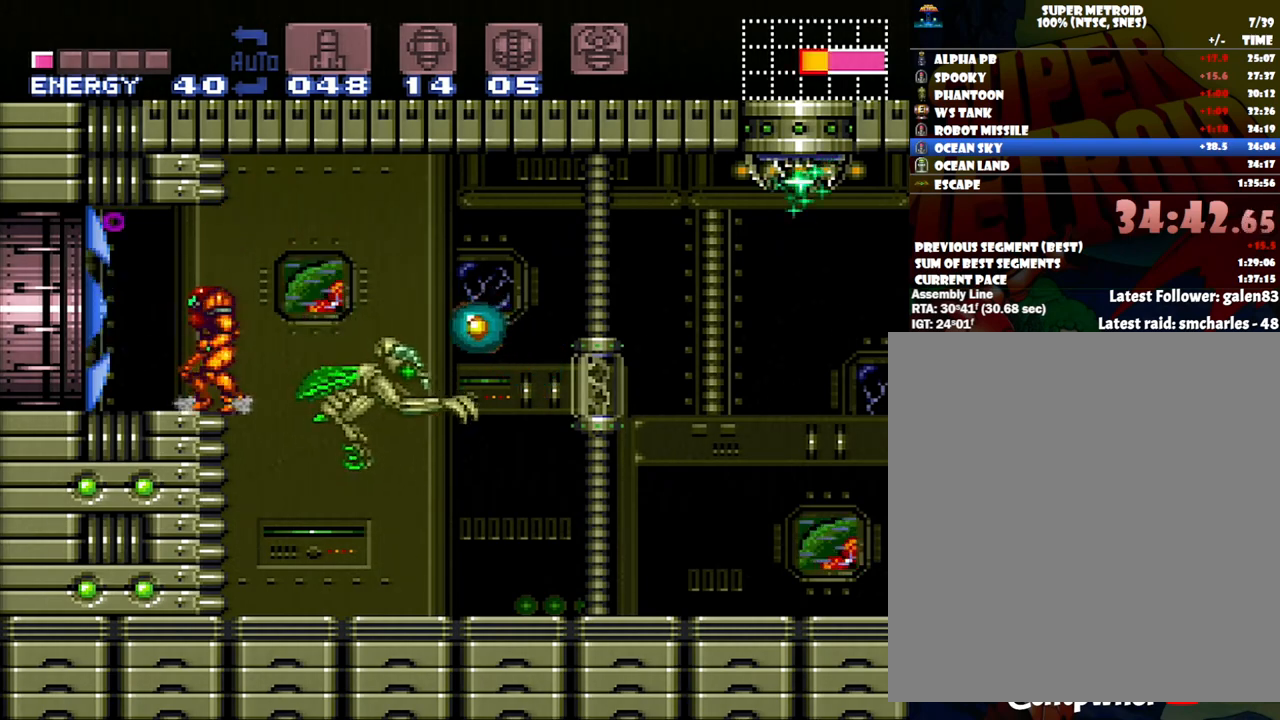
{"buttons": ["A", "DPAD_LEFT"], "events": []}
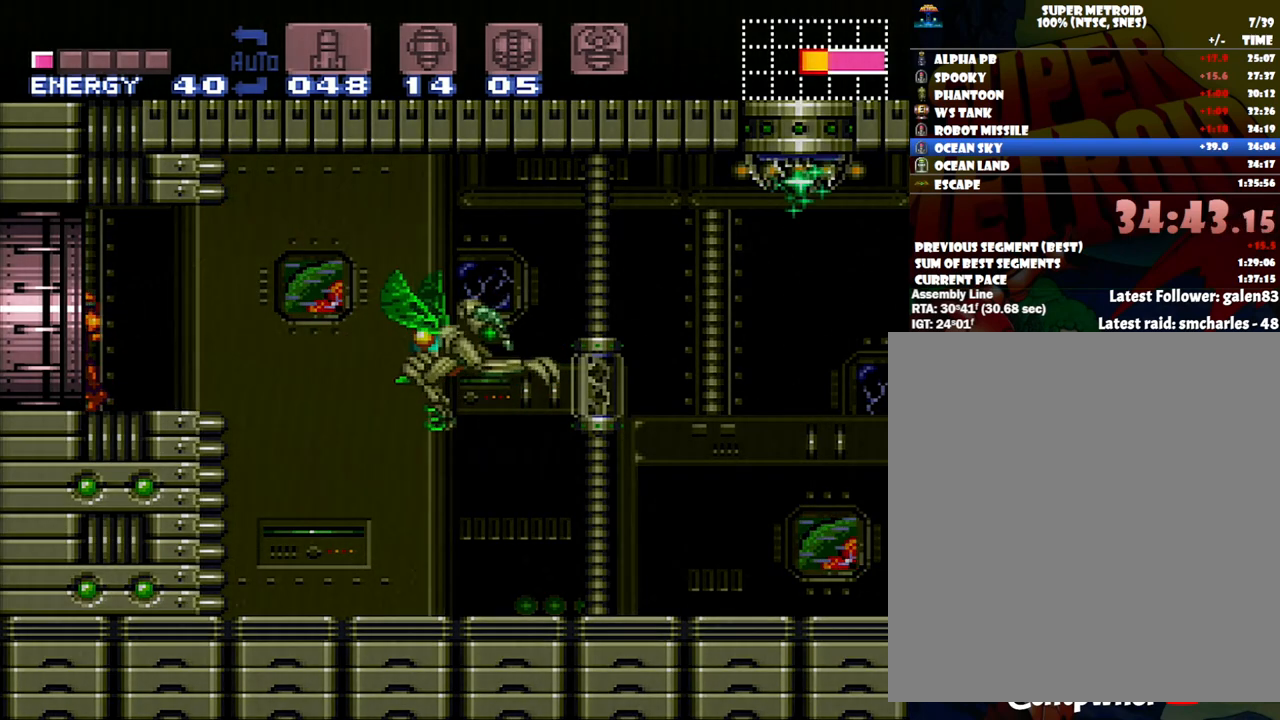
{"buttons": ["A", "DPAD_LEFT"], "events": []}
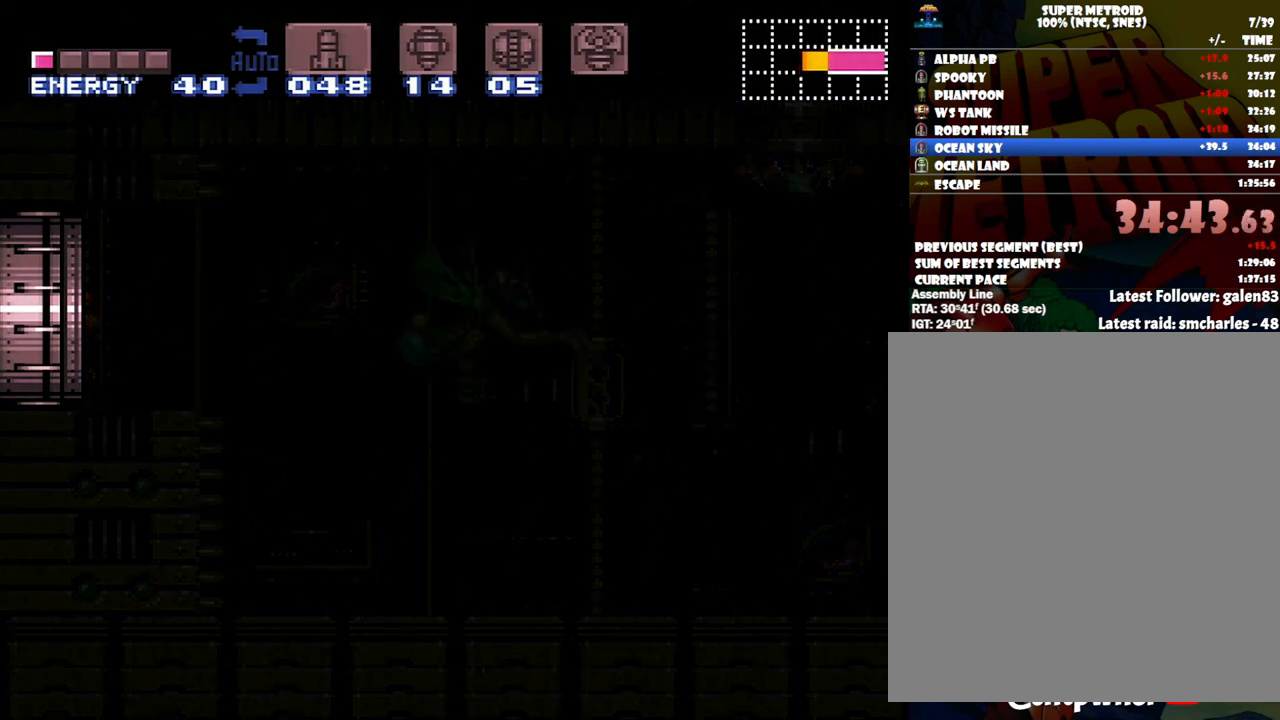
{"buttons": ["A", "DPAD_LEFT"], "events": []}
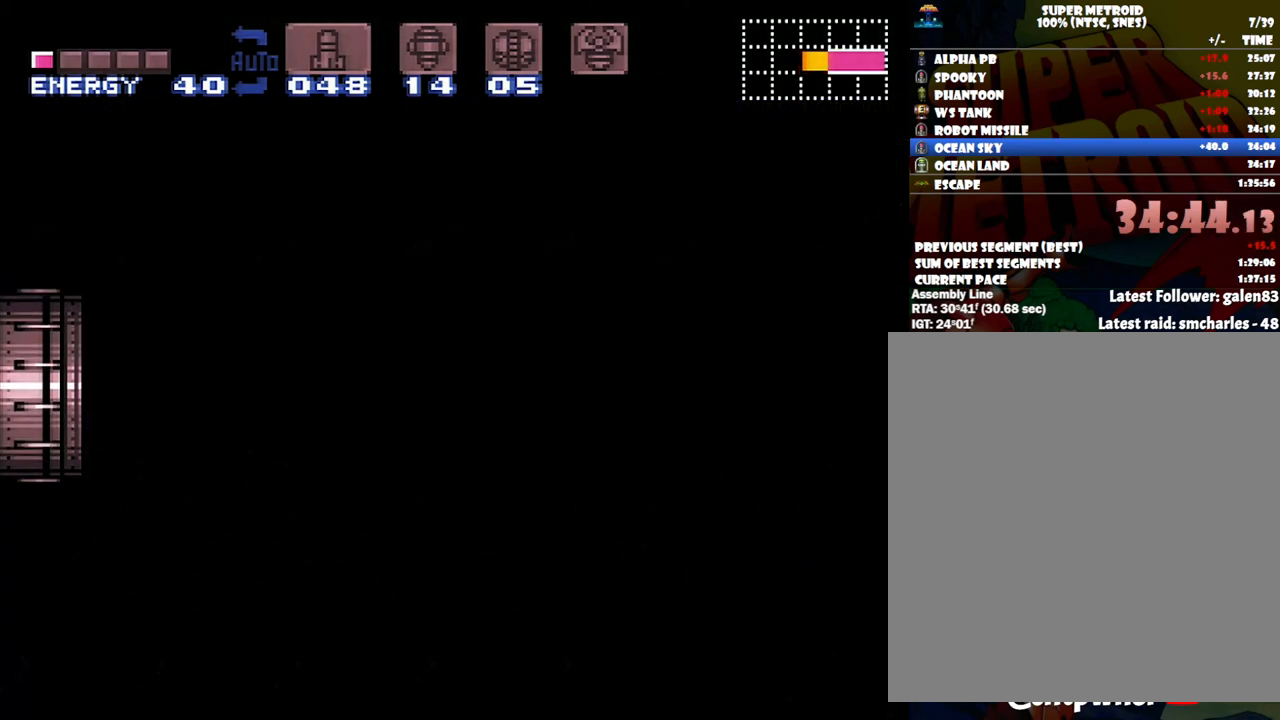
{"buttons": ["A", "DPAD_LEFT"], "events": []}
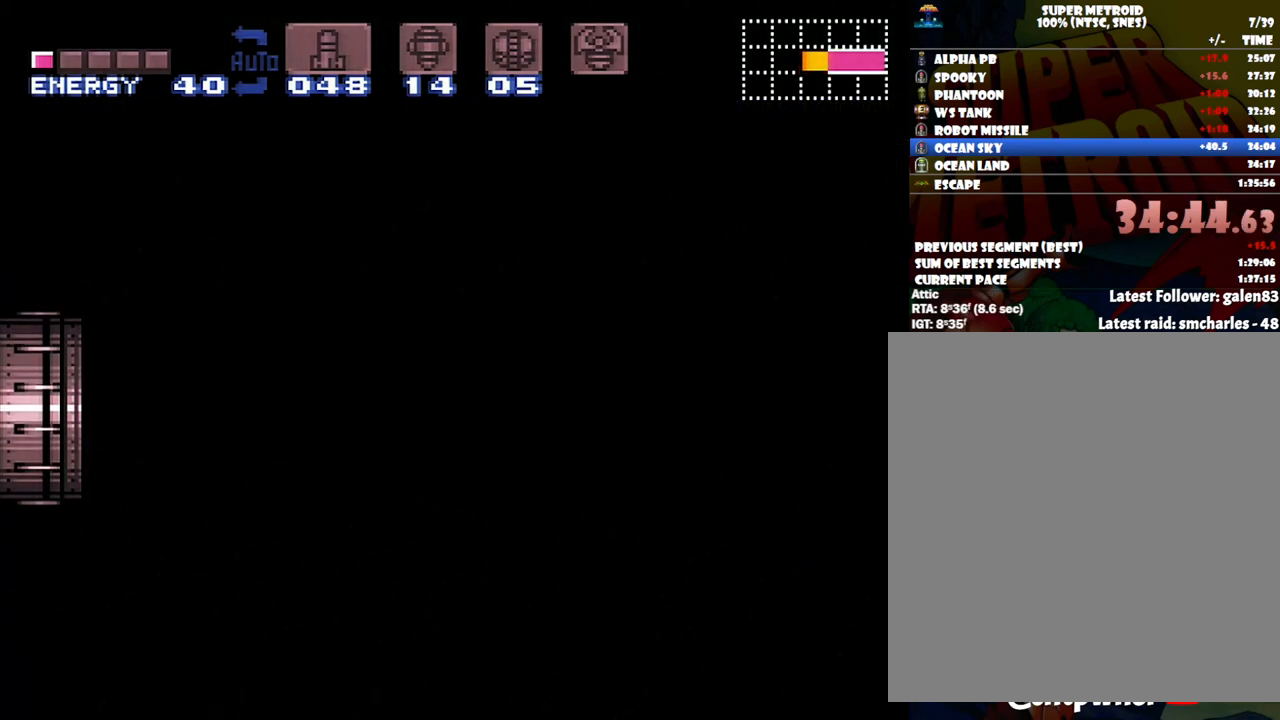
{"buttons": [], "events": [[467, "A", "up"], [467, "DPAD_LEFT", "up"]]}
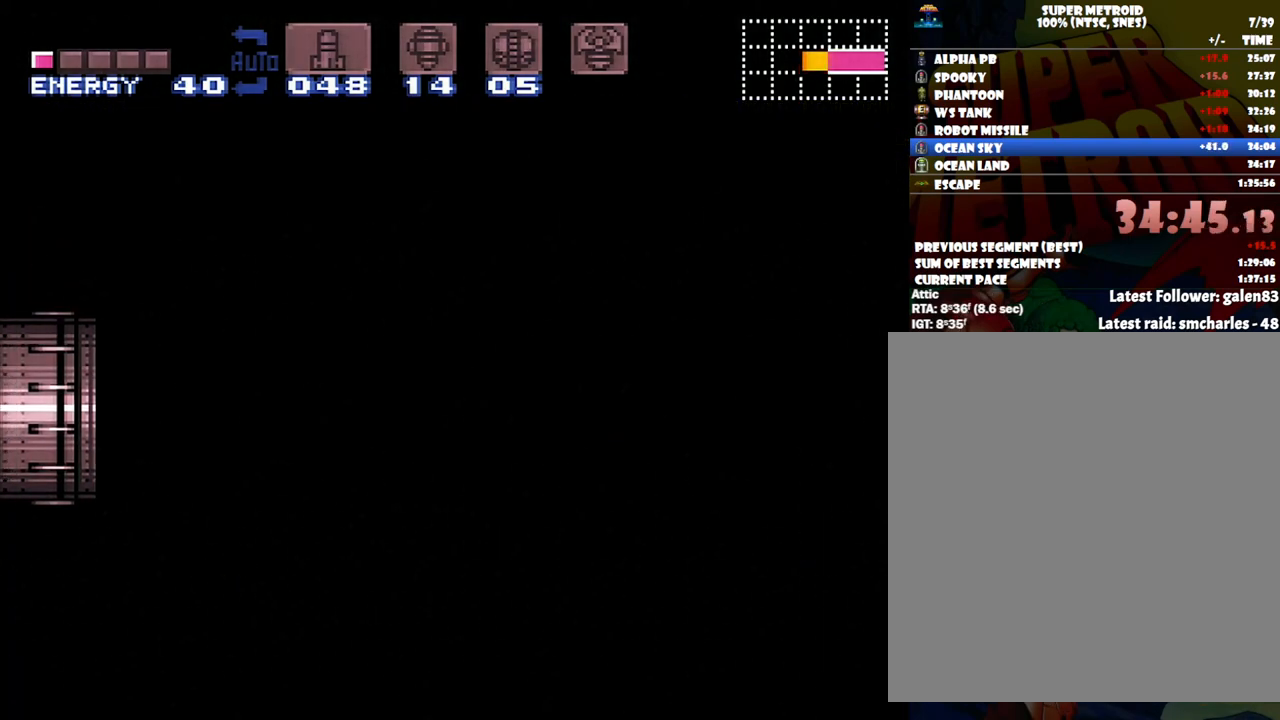
{"buttons": ["A", "DPAD_LEFT"], "events": [[17, "A", "down"], [17, "DPAD_LEFT", "down"]]}
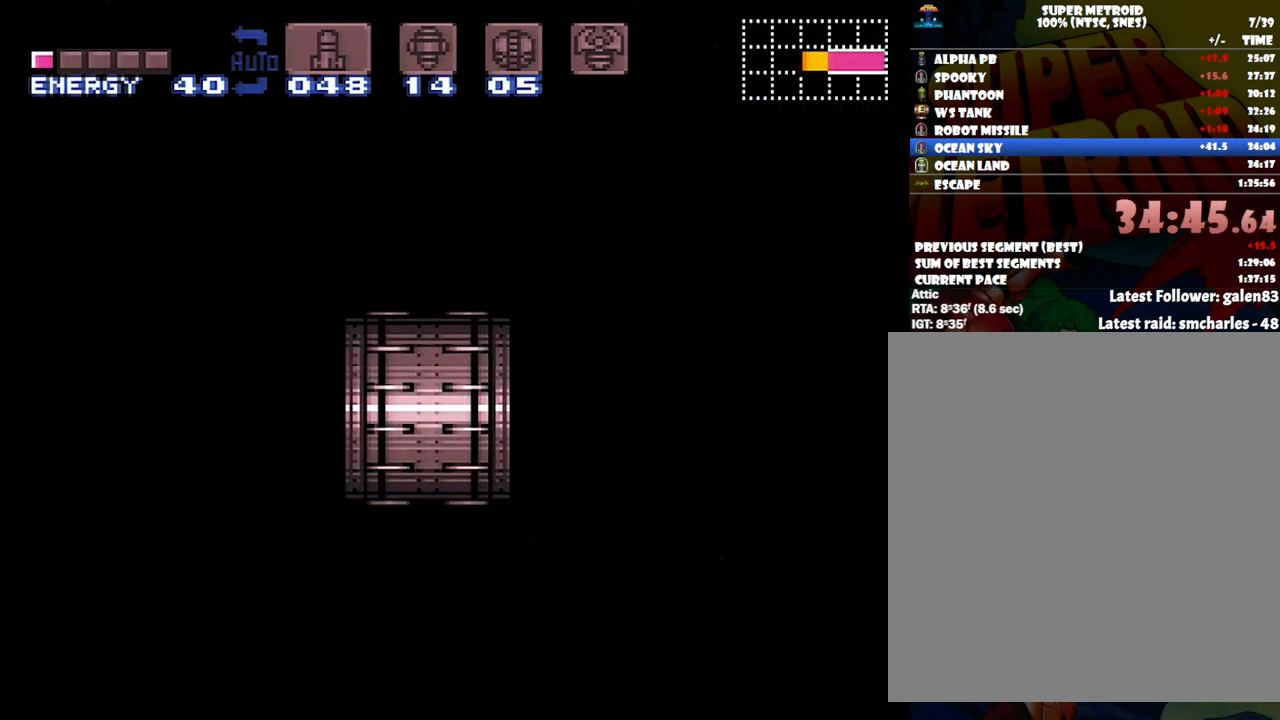
{"buttons": ["A", "DPAD_LEFT"], "events": []}
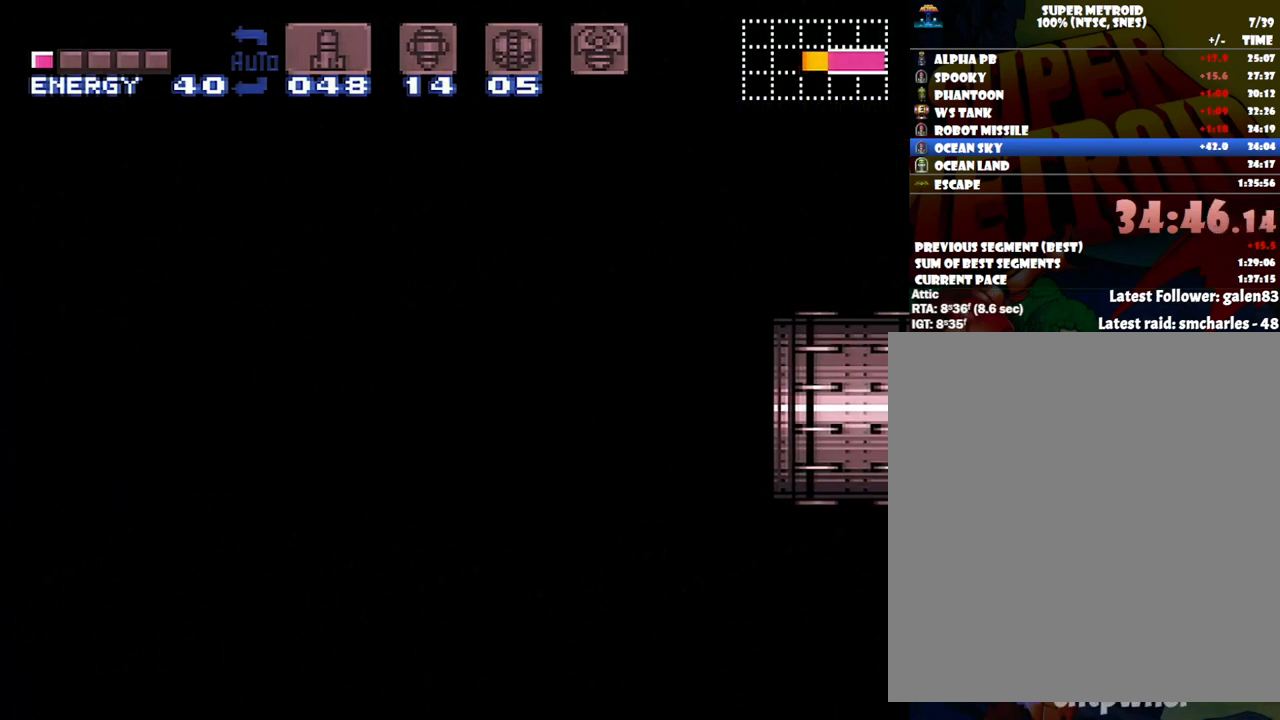
{"buttons": ["A", "DPAD_LEFT"], "events": []}
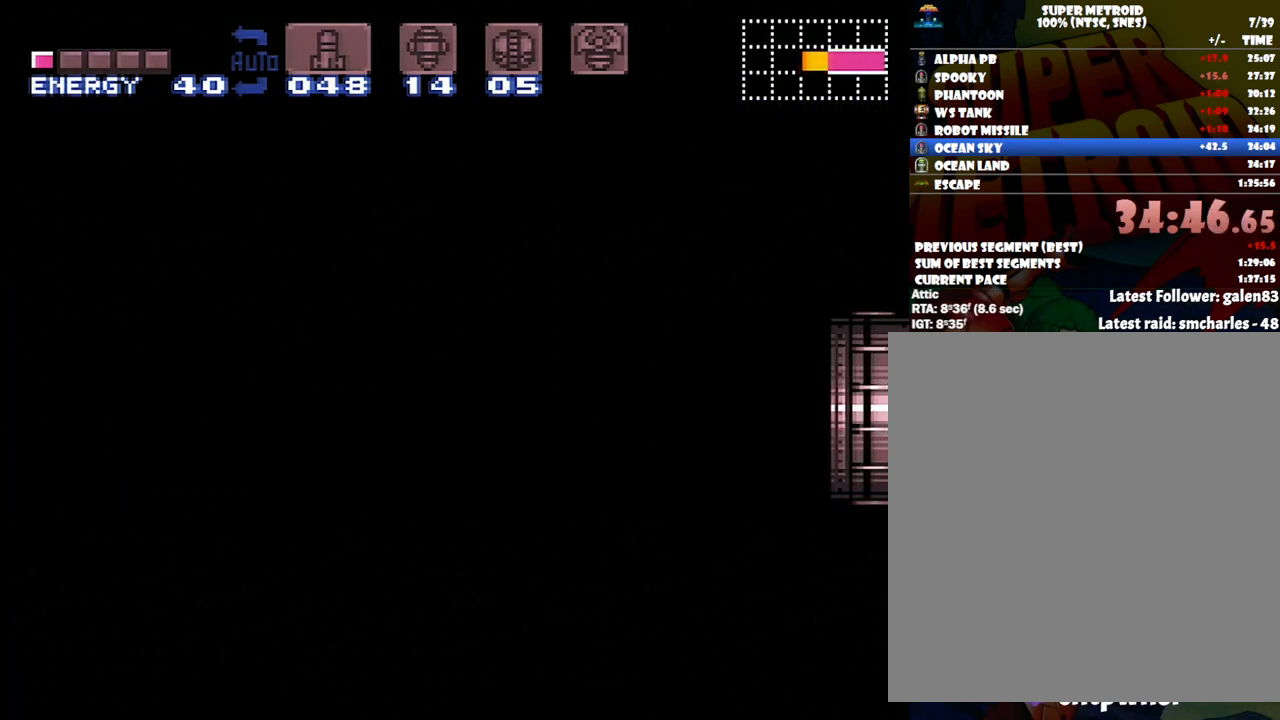
{"buttons": ["A", "DPAD_LEFT"], "events": []}
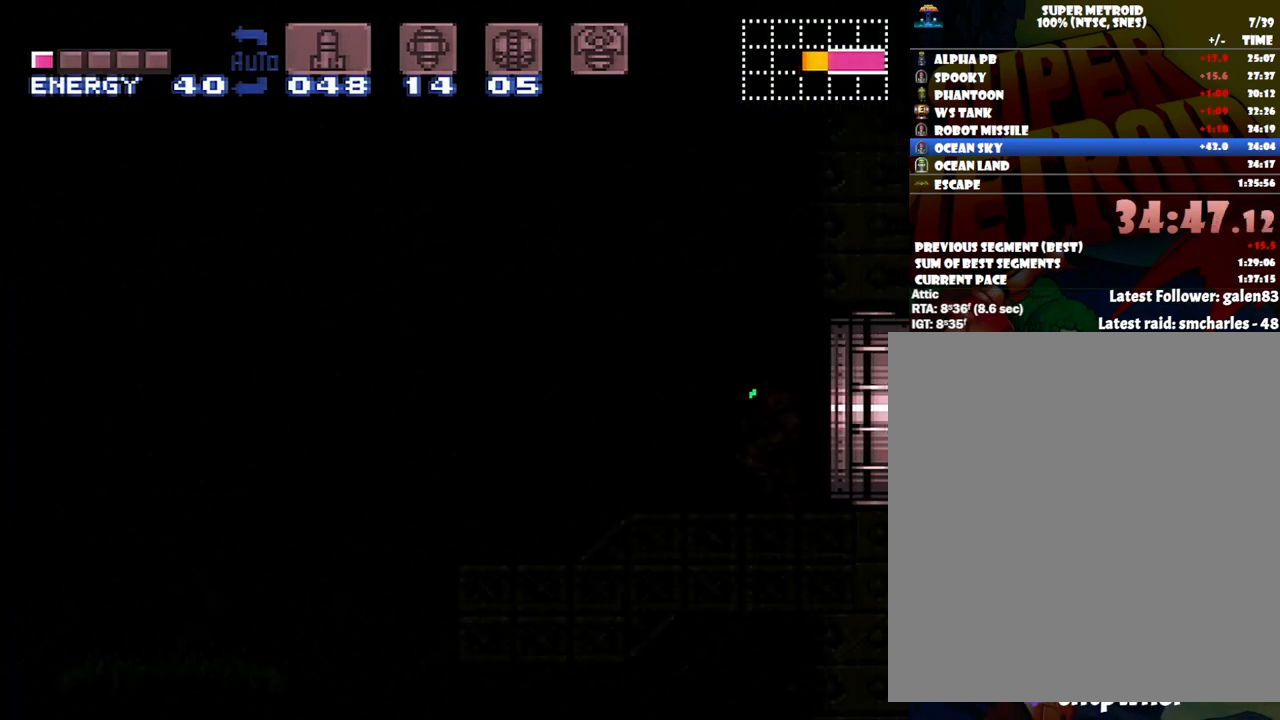
{"buttons": ["A", "DPAD_LEFT"], "events": []}
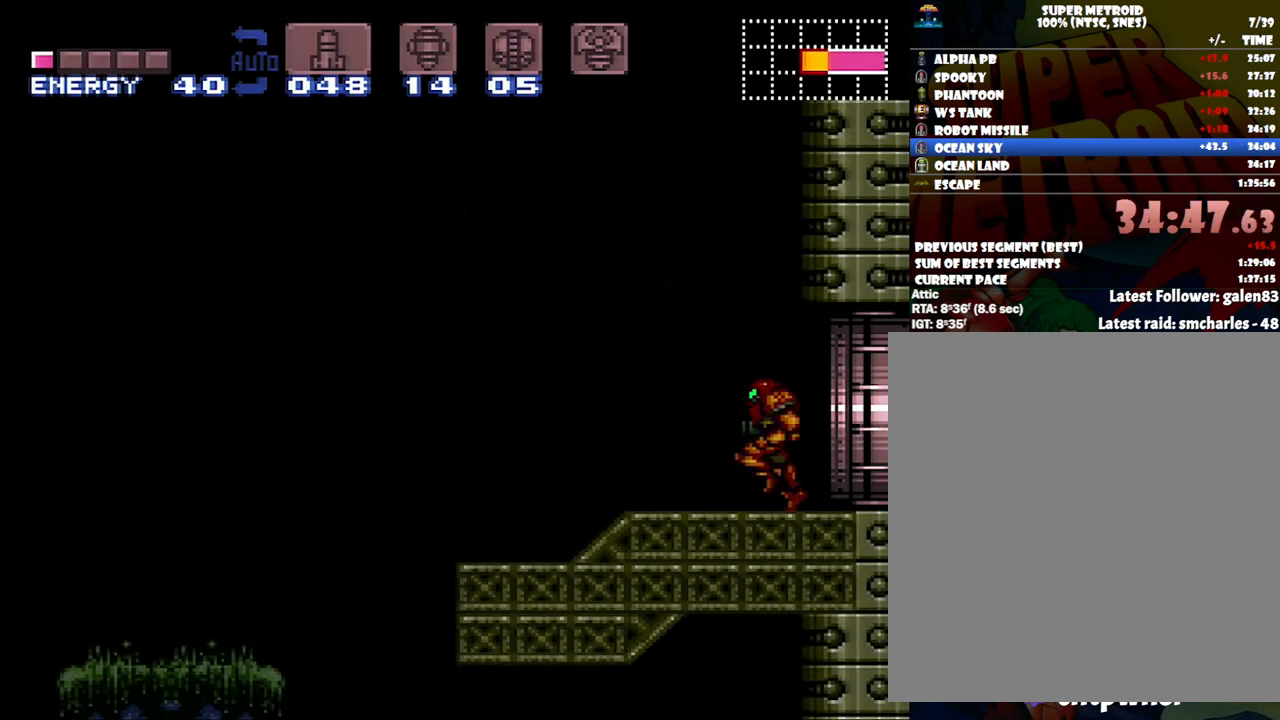
{"buttons": ["A", "DPAD_LEFT"], "events": []}
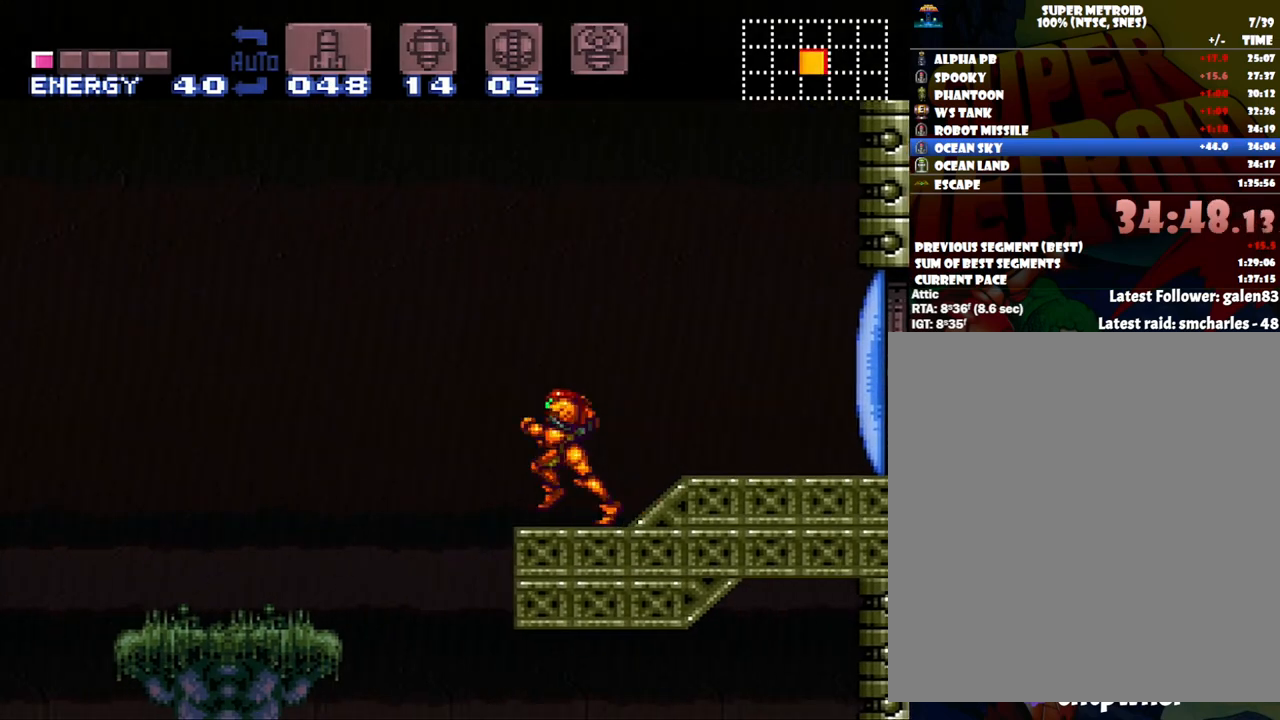
{"buttons": ["DPAD_LEFT"], "events": [[83, "DPAD_LEFT", "up"], [117, "A", "up"], [167, "DPAD_RIGHT", "down"], [300, "DPAD_RIGHT", "up"], [433, "DPAD_LEFT", "down"]]}
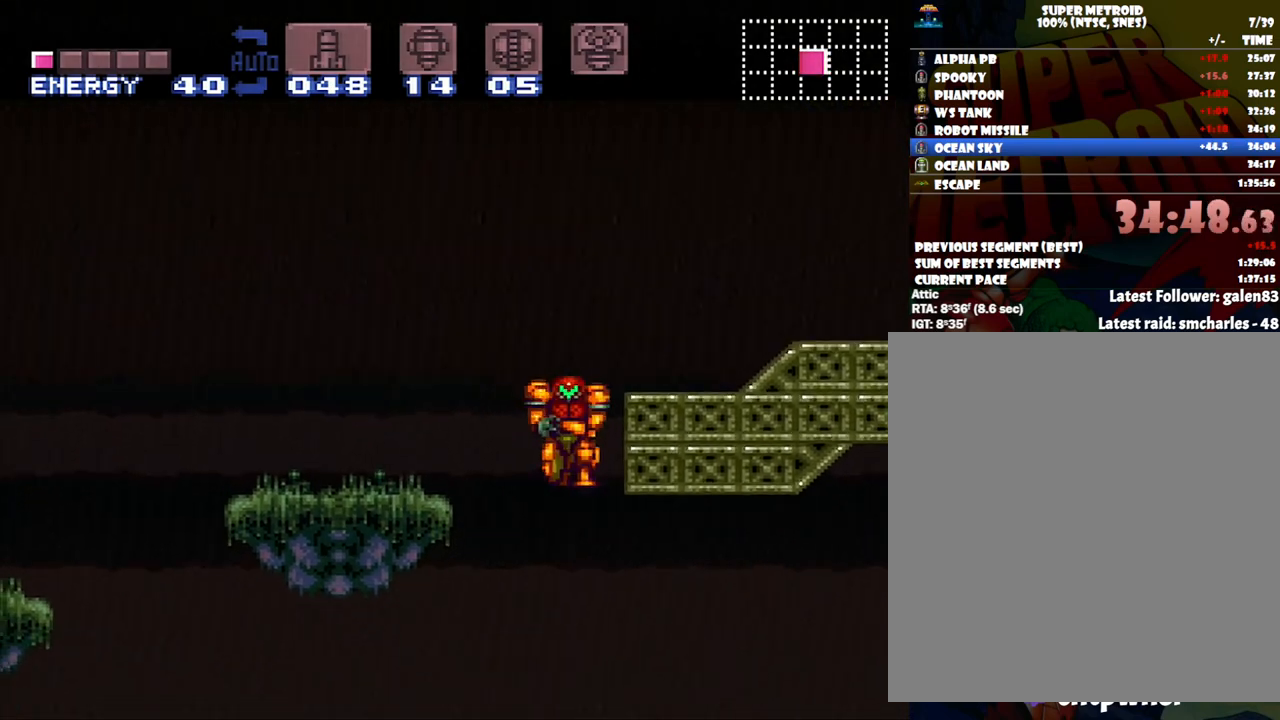
{"buttons": ["A", "DPAD_LEFT"], "events": [[33, "A", "down"]]}
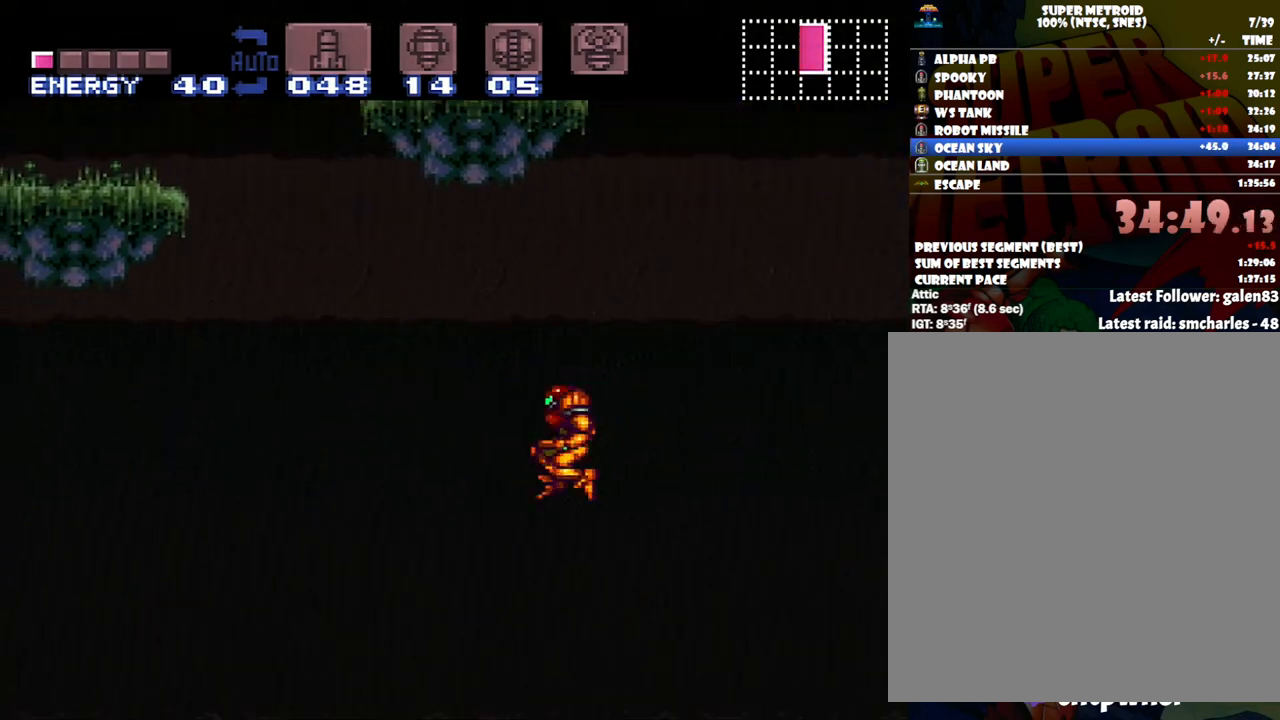
{"buttons": ["A", "DPAD_LEFT"], "events": []}
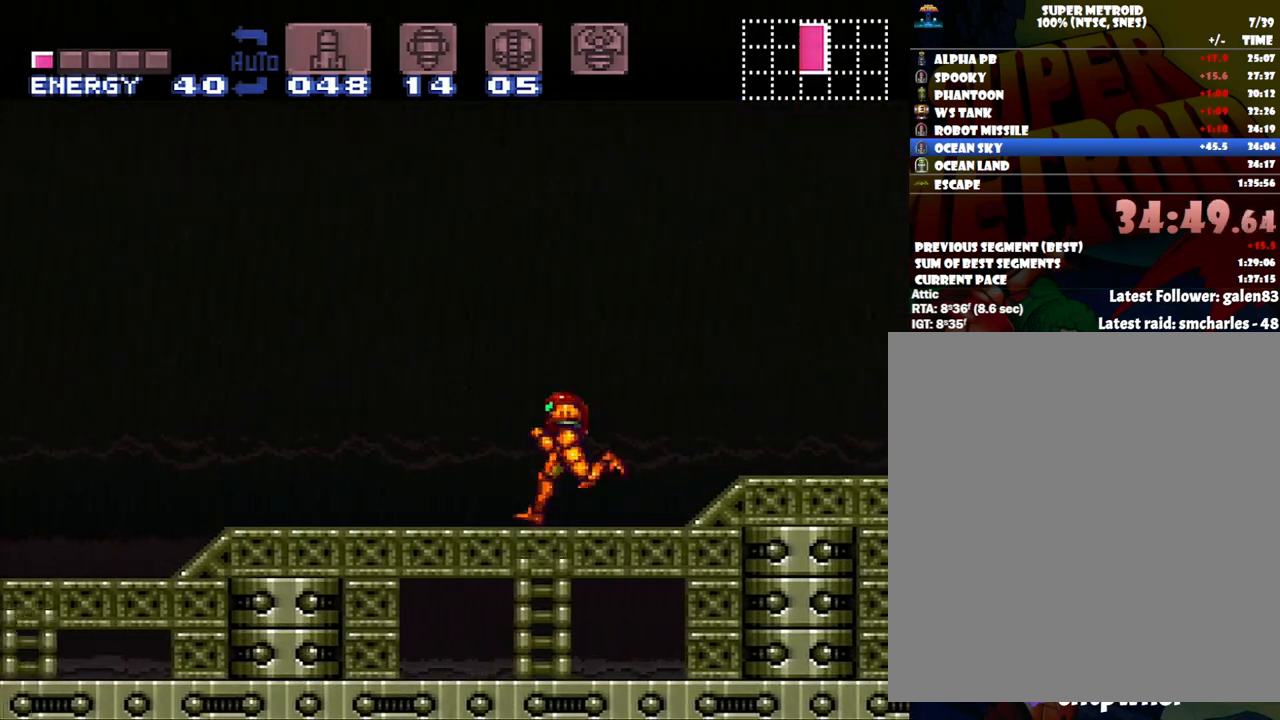
{"buttons": ["A", "DPAD_LEFT"], "events": []}
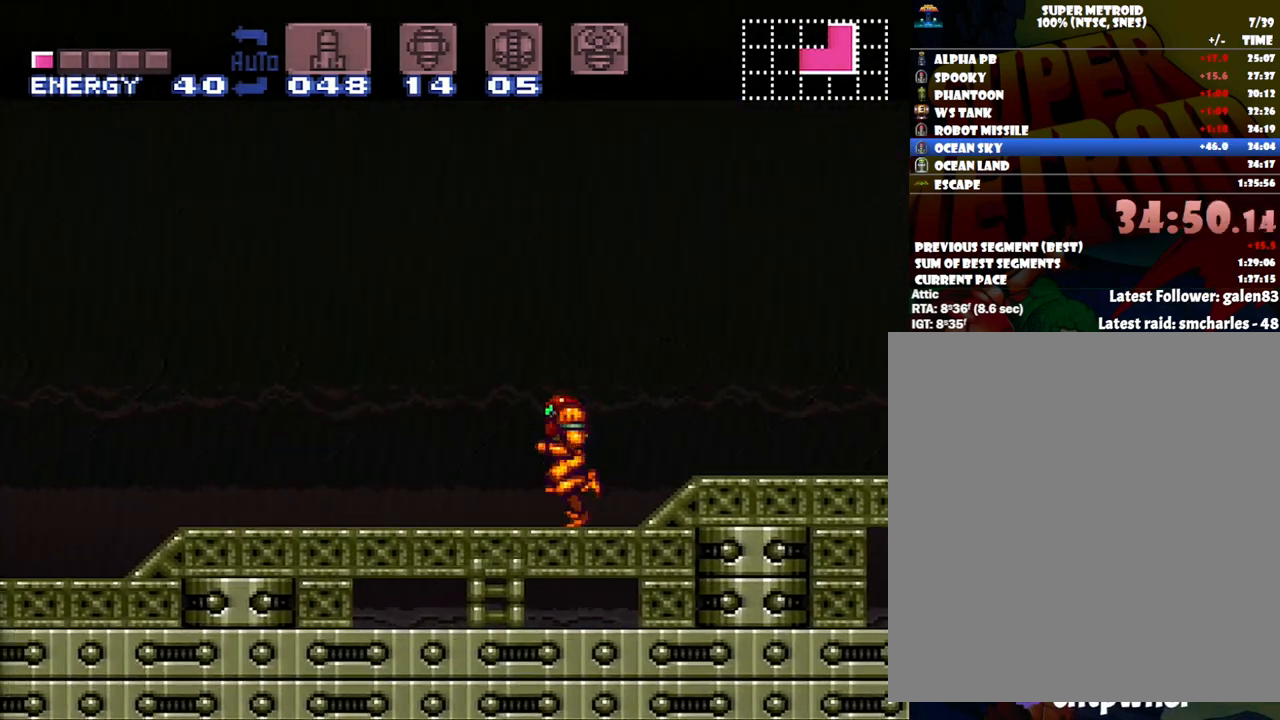
{"buttons": ["A", "B", "DPAD_LEFT"], "events": [[367, "B", "down"]]}
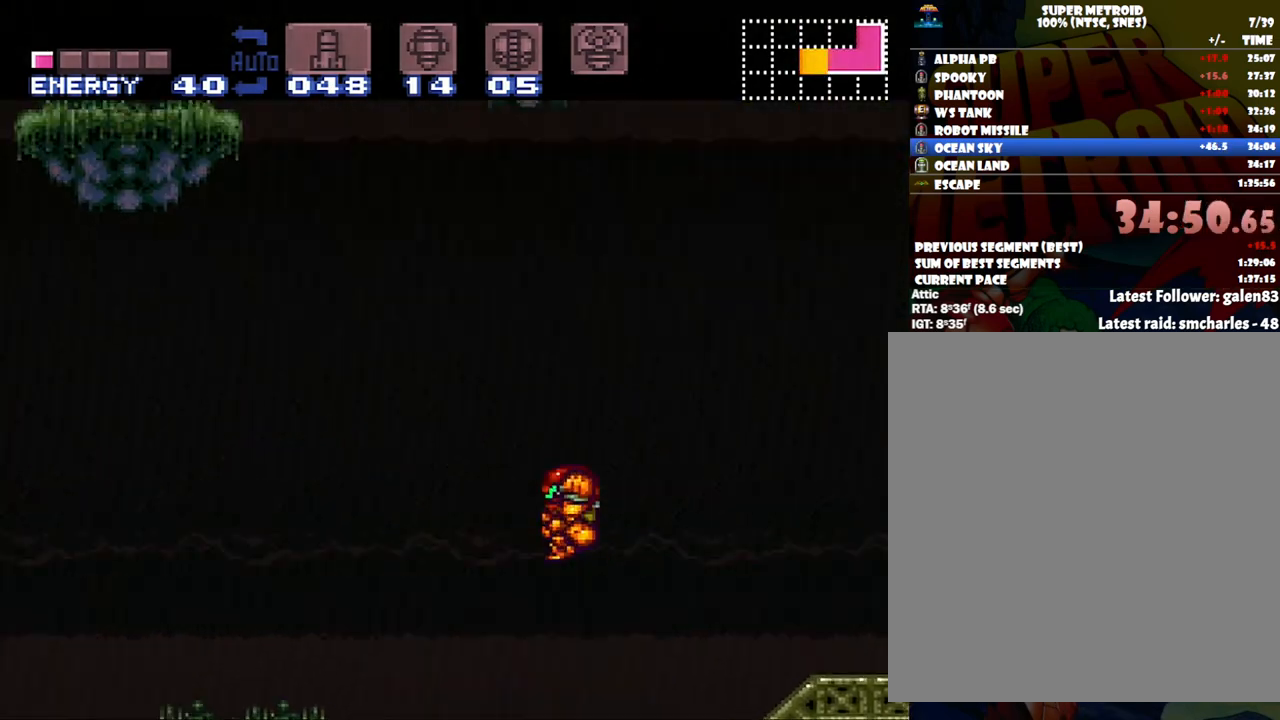
{"buttons": [], "events": [[17, "B", "up"], [483, "A", "up"], [483, "DPAD_LEFT", "up"]]}
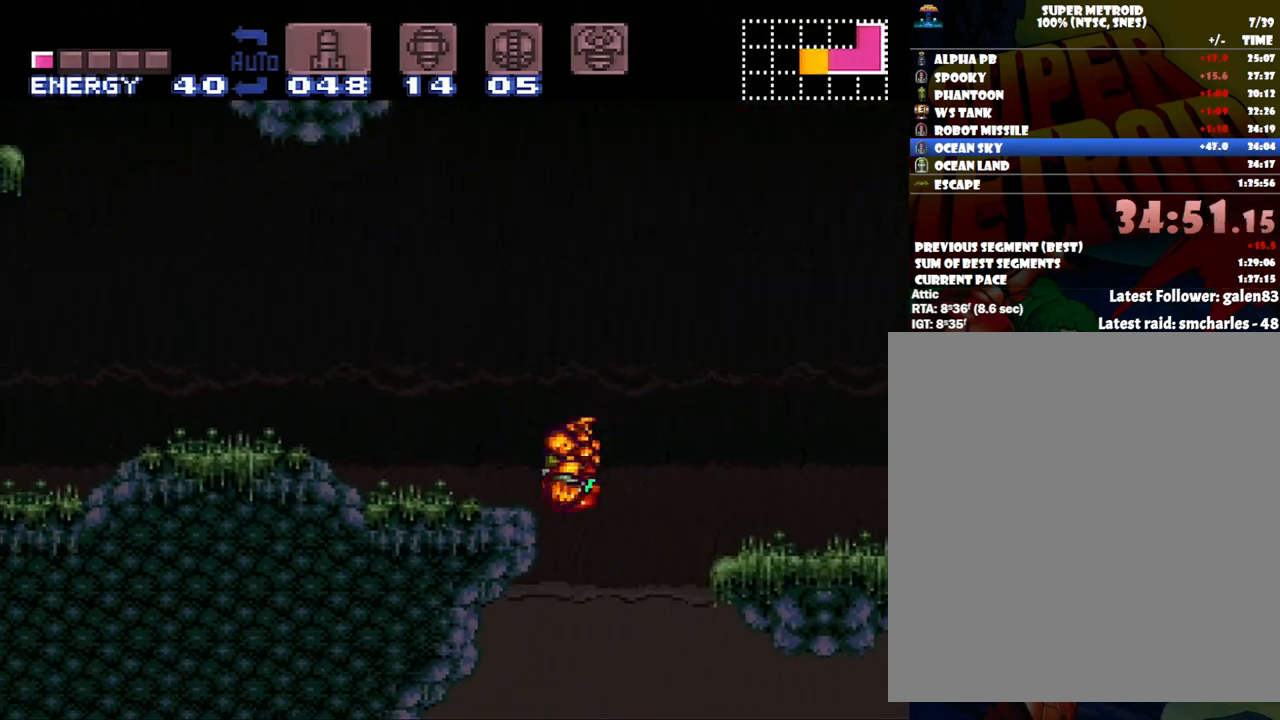
{"buttons": [], "events": []}
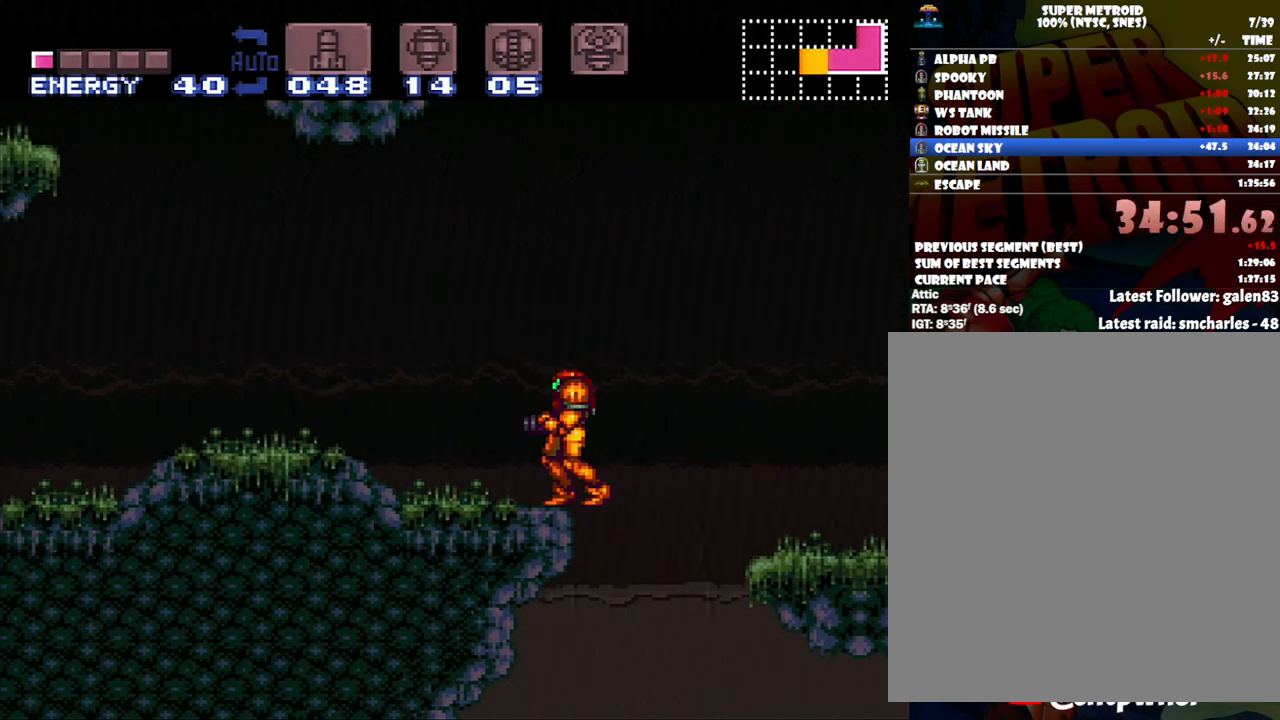
{"buttons": ["A"], "events": [[417, "A", "down"]]}
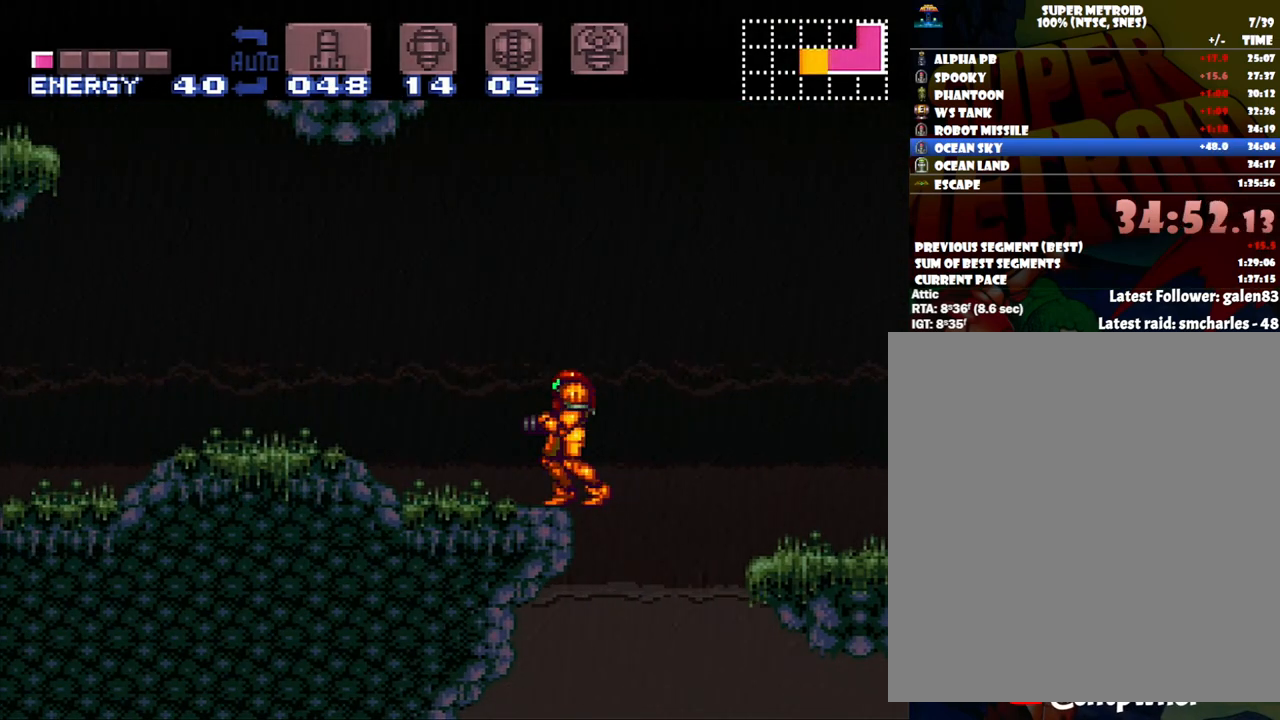
{"buttons": ["A", "DPAD_LEFT"], "events": [[83, "DPAD_LEFT", "down"]]}
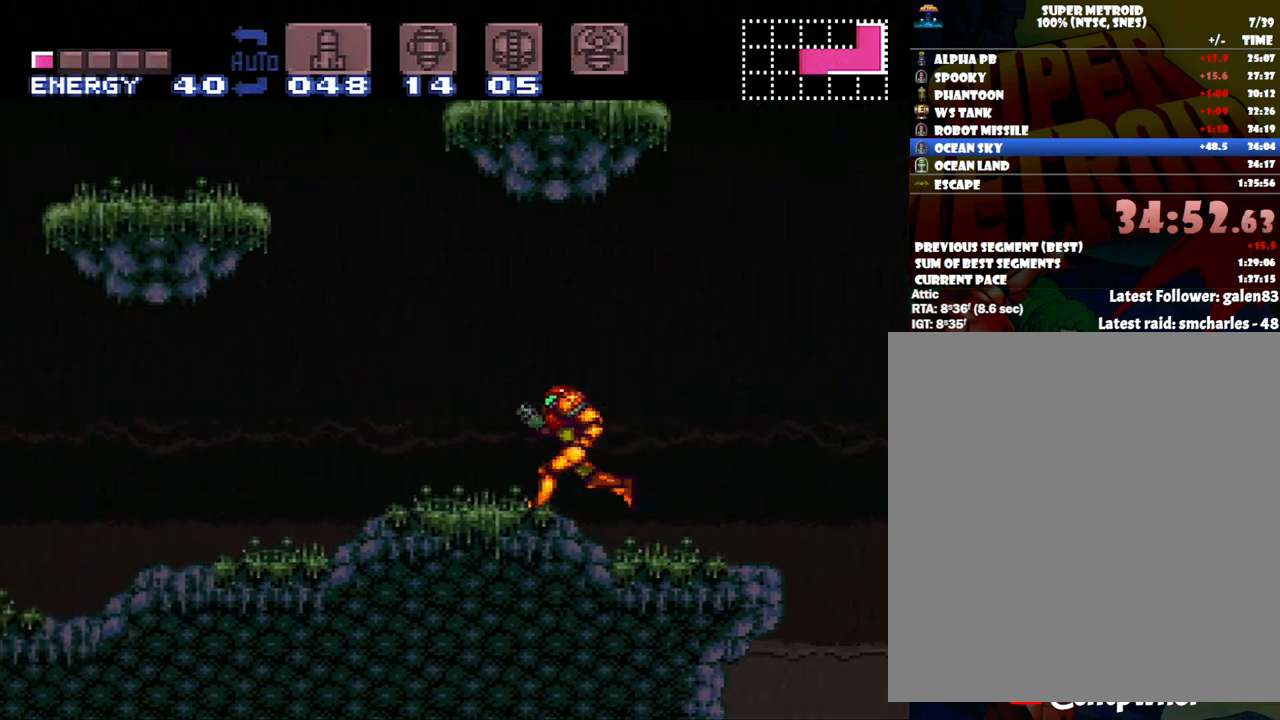
{"buttons": ["A", "DPAD_LEFT"], "events": []}
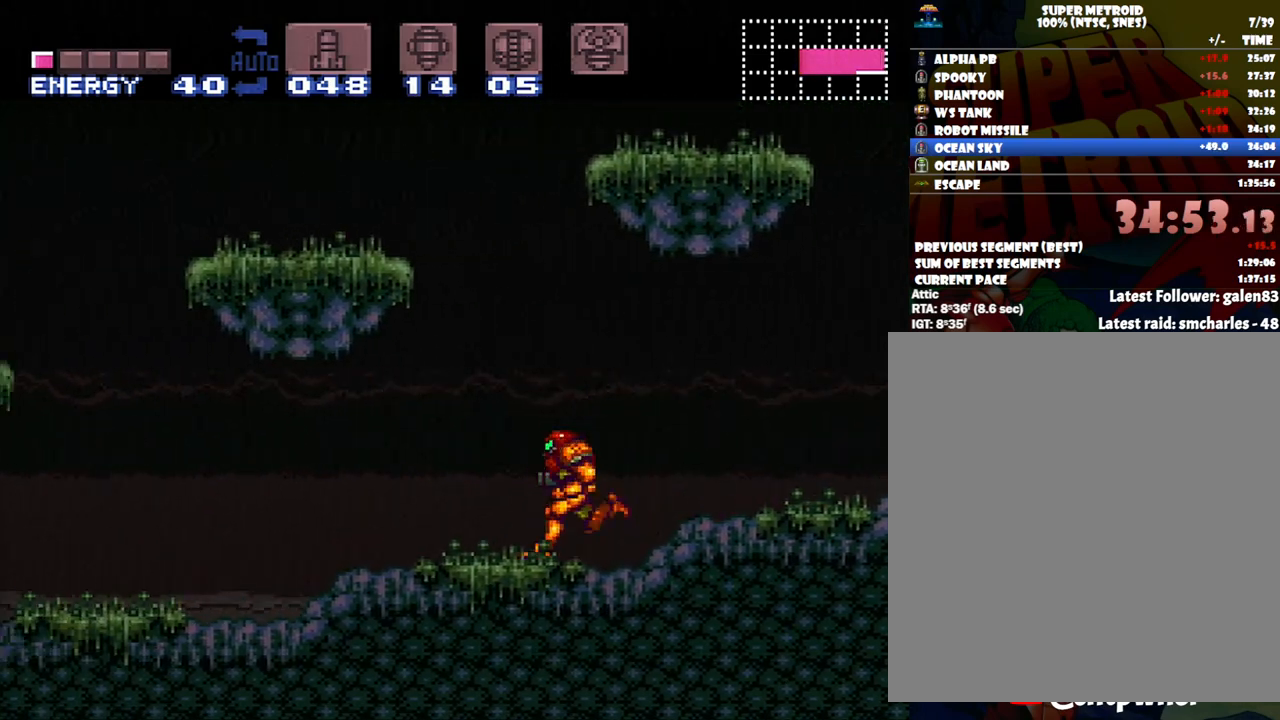
{"buttons": ["A", "DPAD_LEFT"], "events": []}
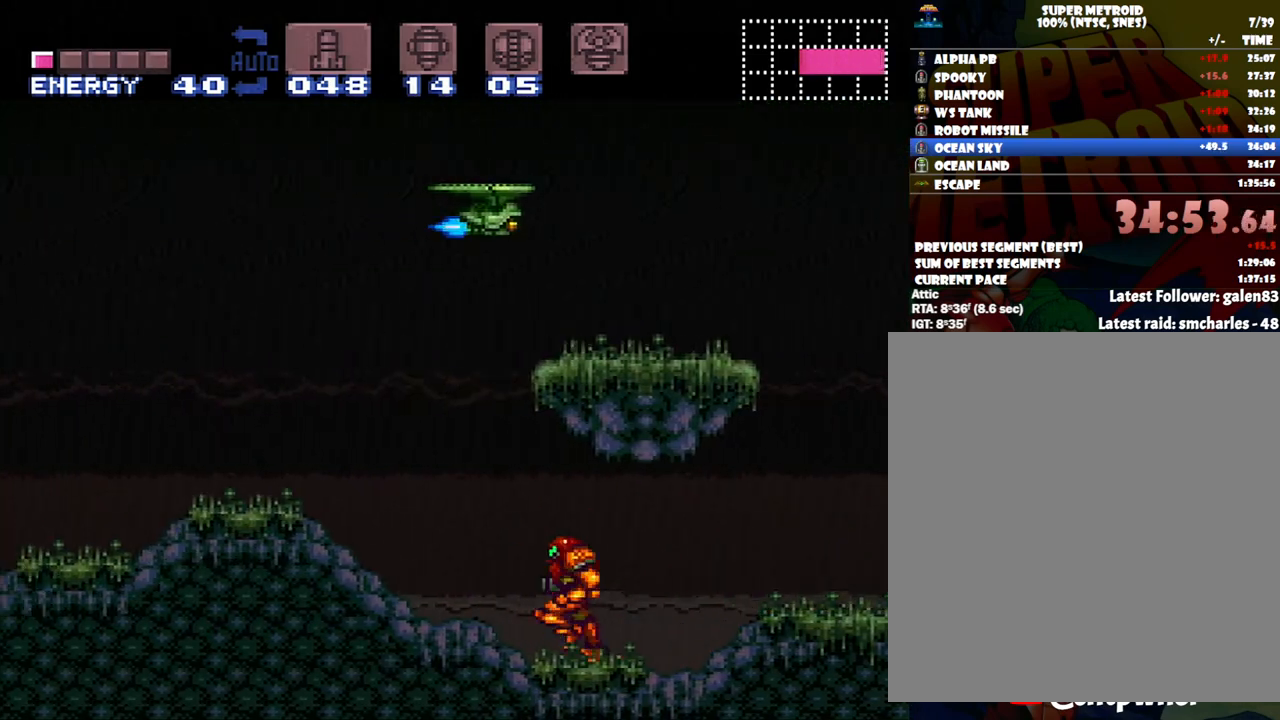
{"buttons": ["A", "B", "DPAD_LEFT"], "events": [[200, "B", "down"]]}
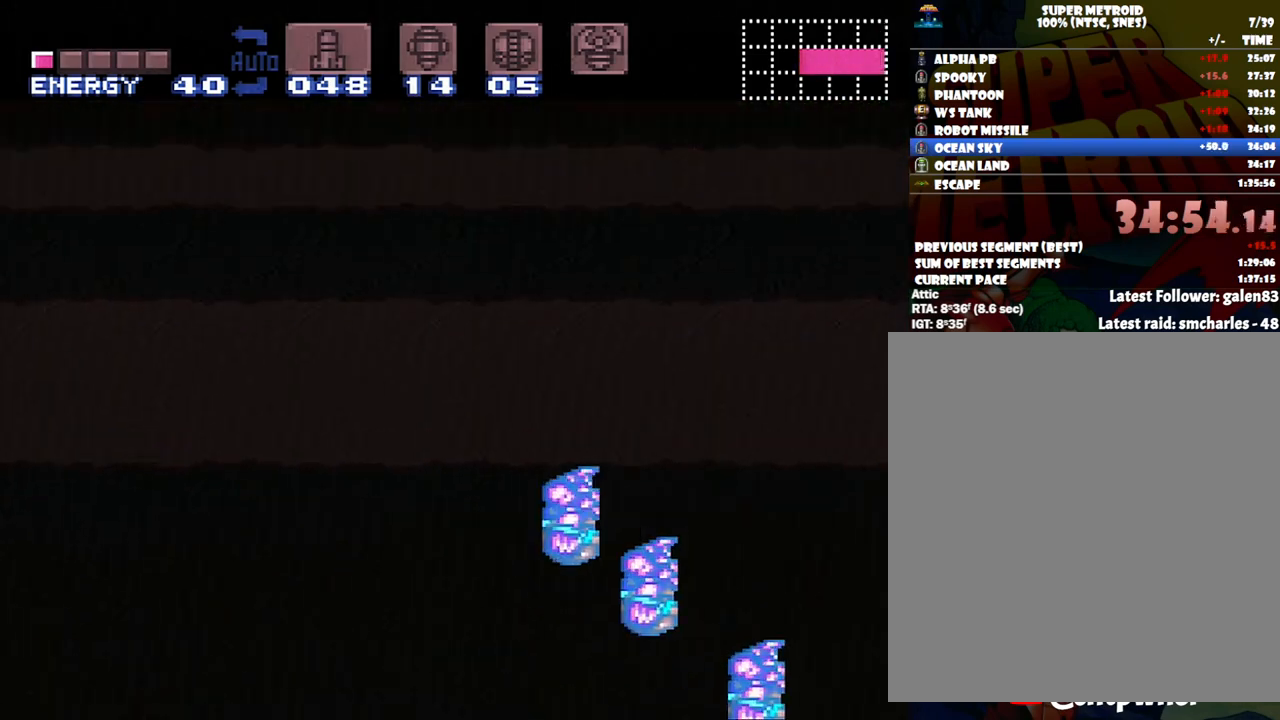
{"buttons": ["A", "B", "DPAD_UP"], "events": [[333, "DPAD_LEFT", "up"], [367, "DPAD_RIGHT", "down"], [483, "DPAD_RIGHT", "up"], [483, "DPAD_UP", "down"]]}
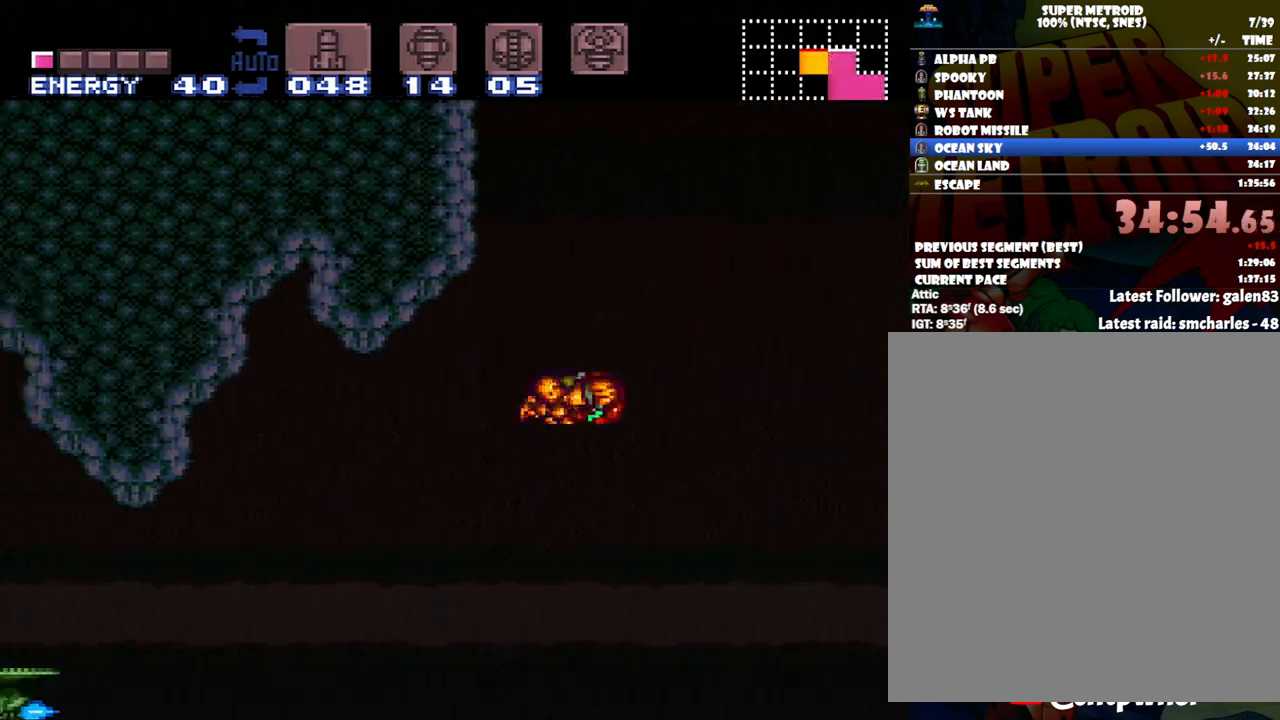
{"buttons": ["B", "DPAD_LEFT"], "events": [[50, "DPAD_UP", "up"], [83, "DPAD_LEFT", "down"], [133, "A", "up"], [317, "Y", "down"], [450, "Y", "up"]]}
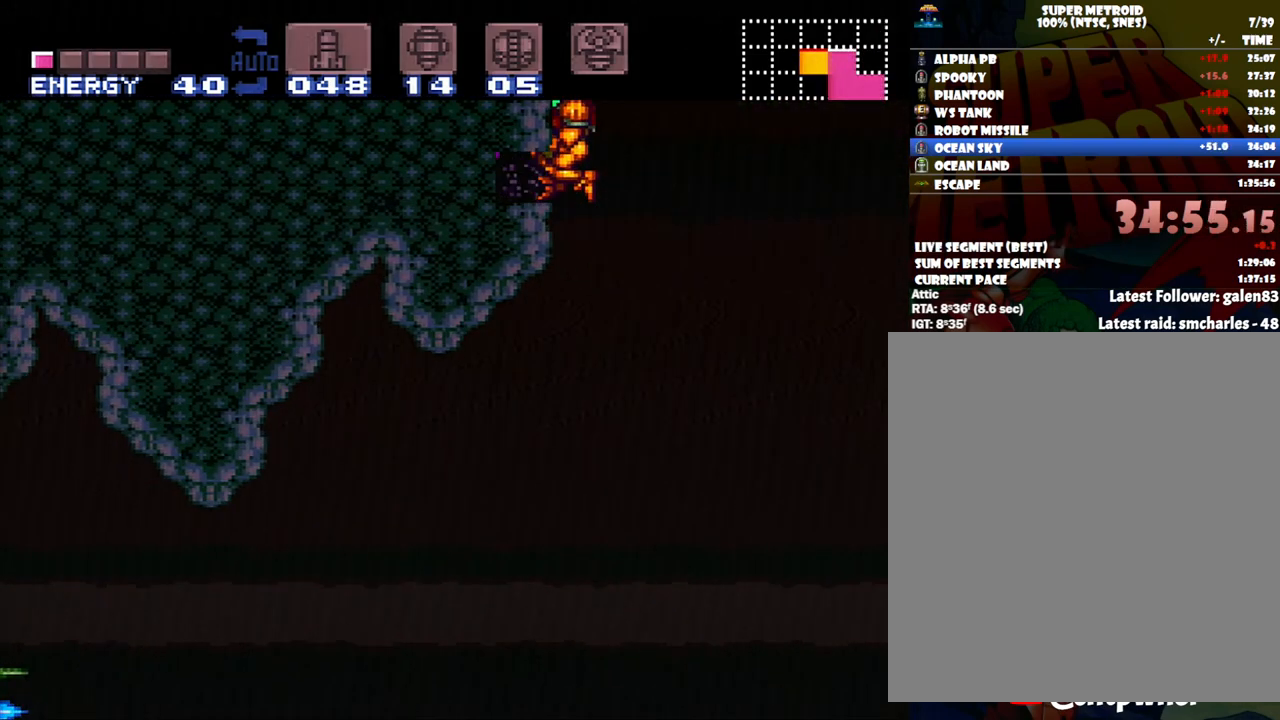
{"buttons": ["DPAD_LEFT"], "events": [[50, "B", "up"]]}
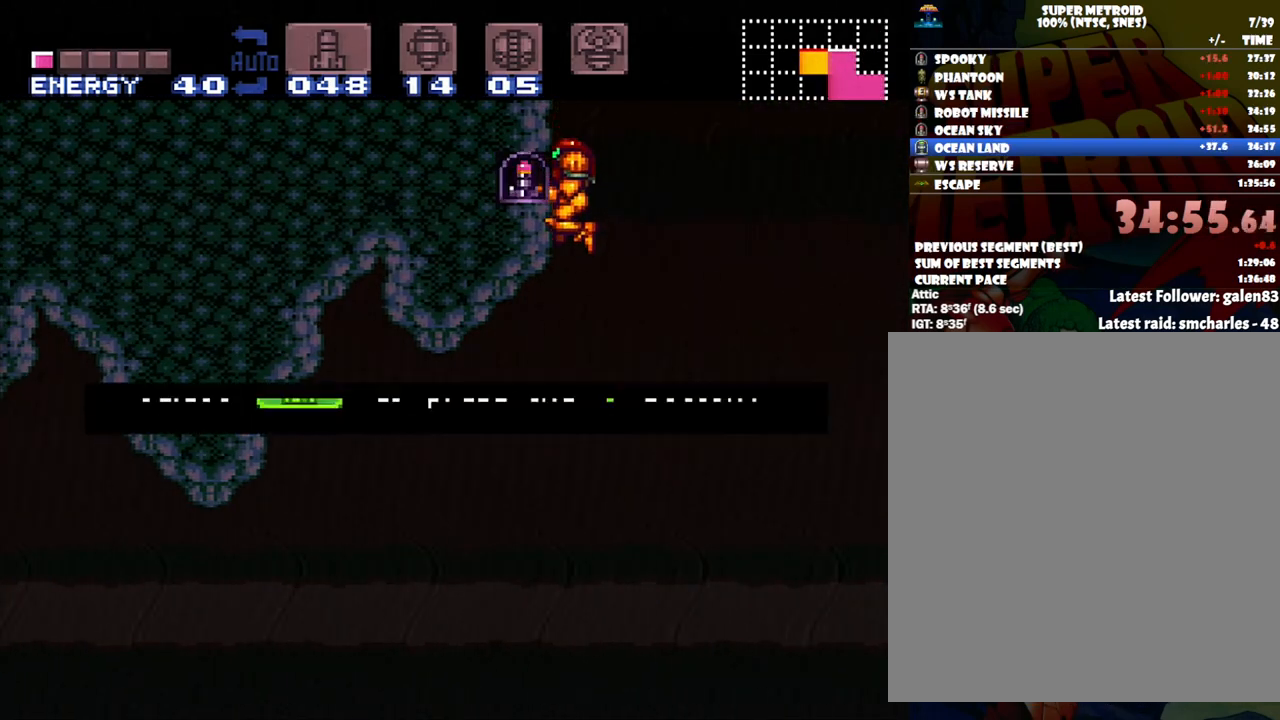
{"buttons": ["DPAD_LEFT"], "events": []}
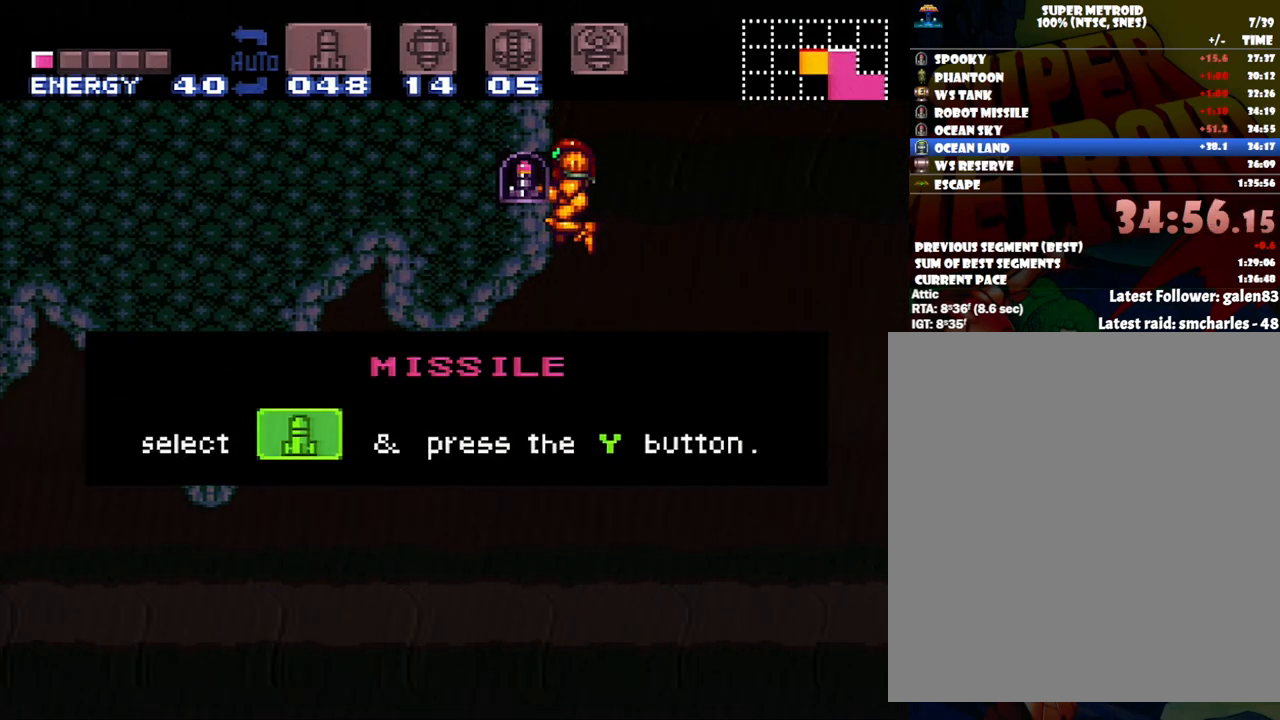
{"buttons": ["DPAD_LEFT"], "events": []}